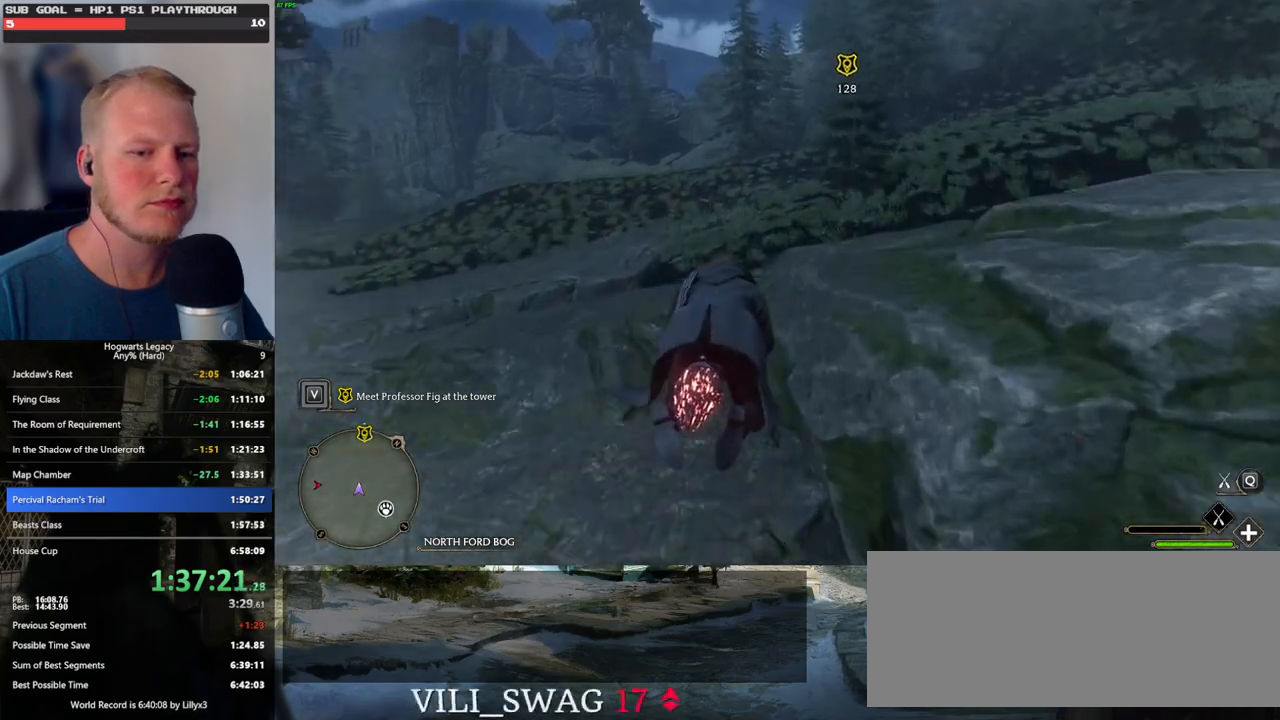
Gameplay with keyboard and mouse; each line is a JSON object with the keys and mouse buttons held at the frame after it. "events" lists presses ("down") and releases ("up") of ".", "/", "0", "1", "2", "3", "4", "5", "6", "7", "8", "9", "a", "alt_l", "alt_r", "b", "backslash", "backspace", "c", "caps_lock", "comma", "ctrl_l", "ctrl_r", "d", "e", "equals", "escape", "f", "f1", "f10", "f11", "f12", "f2", "f3", "f4", "f5", "f6", "f7", "f8", "f9", "g", "h", "i", "j", "k", "l", "lbracket", "m", "minus", "n", "o", "p", "q", "quote", "r", "rbracket", "return", "s", "semicolon", "shift_l", "shift_r", "space", "super_l", "super_r", "t", "tab", "tilde", "u", "v", "w", "x", "y", "z", "mouse_left", "mouse_wheel", "mouse_right", "mouse_mb4" and "mouse_mb5" between this image and that frame as [ms after this image, input, new state], when the widget could be followed in between. "mouse_left", "mouse_wheel", "mouse_right", "mouse_mb4", "mouse_mb5" = the "left", "wheel", "right", "mb4", "mb5" buttons of the "mouse" list. No other keys are recorded. "wheel" means that the mouse wheel is clicked or scrolled. Mouse movement is not recorded.
{"keys": ["w"], "mouse": ["left"], "events": []}
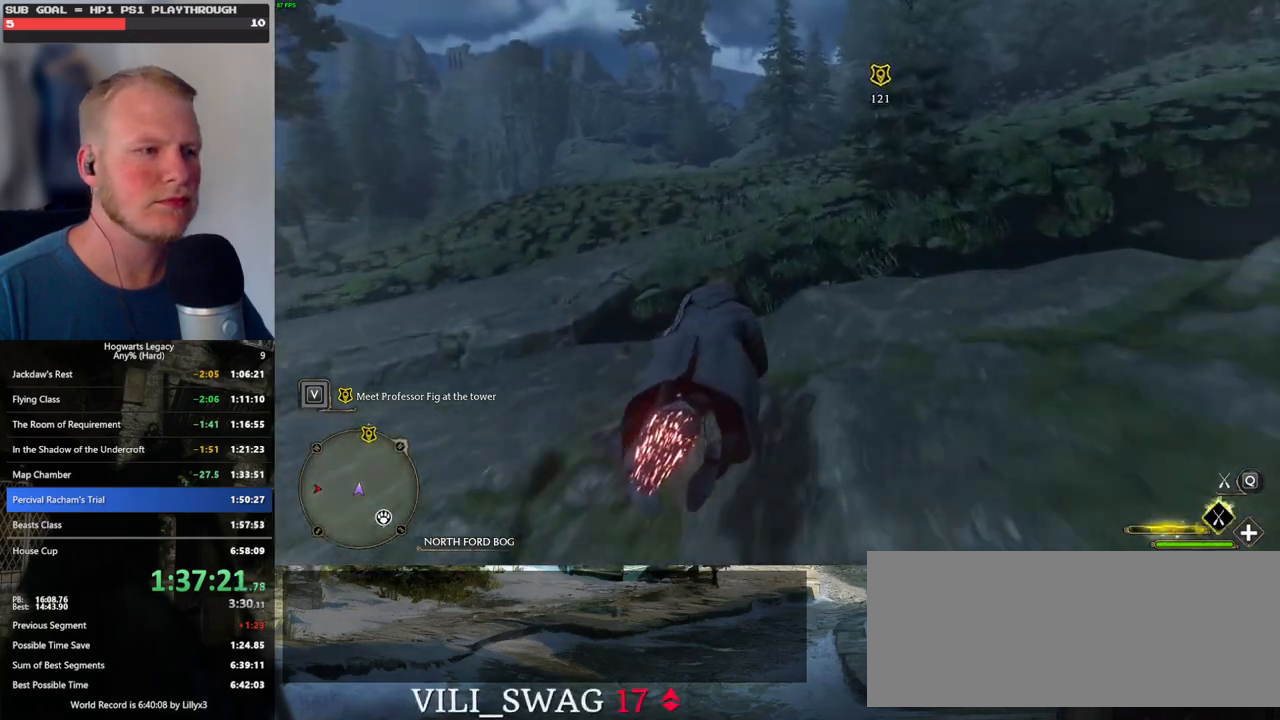
{"keys": ["w"], "mouse": ["left"], "events": [[200, "space", "down"], [367, "space", "up"]]}
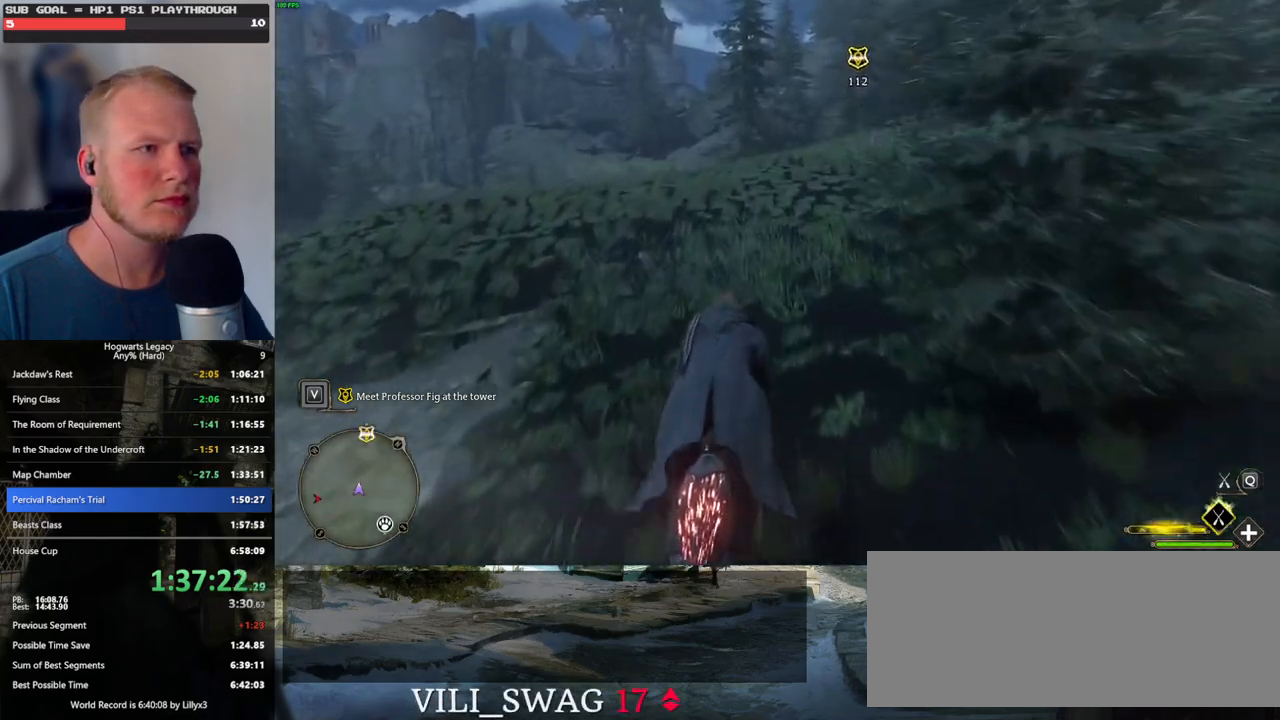
{"keys": ["w"], "mouse": ["left"], "events": [[383, "space", "down"], [483, "space", "up"]]}
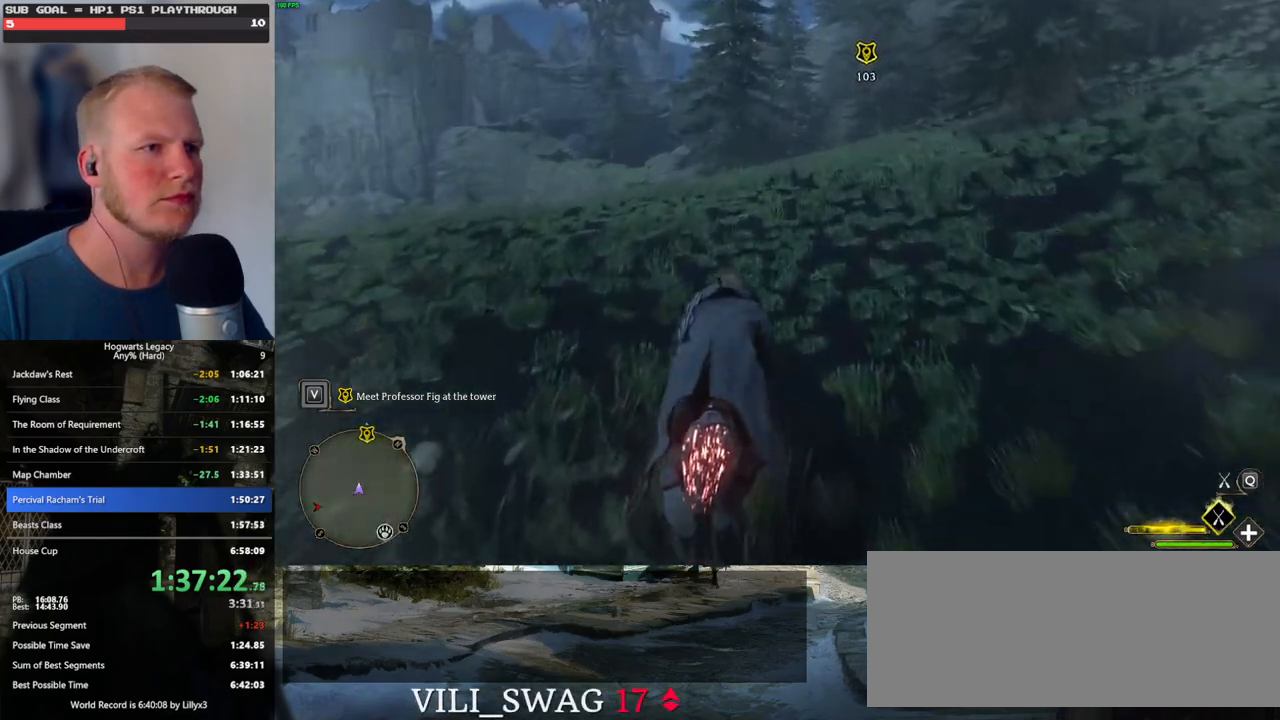
{"keys": ["space", "w"], "mouse": ["left"], "events": [[233, "space", "down"]]}
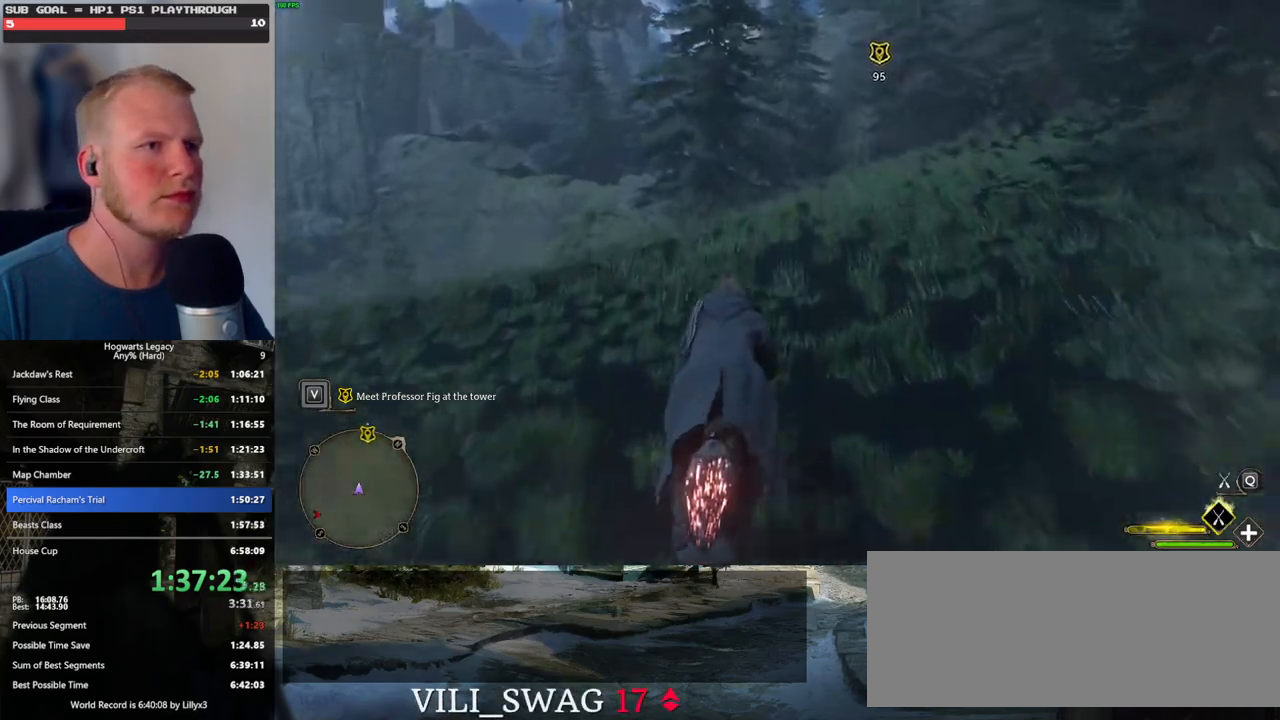
{"keys": ["space", "w"], "mouse": ["left"], "events": []}
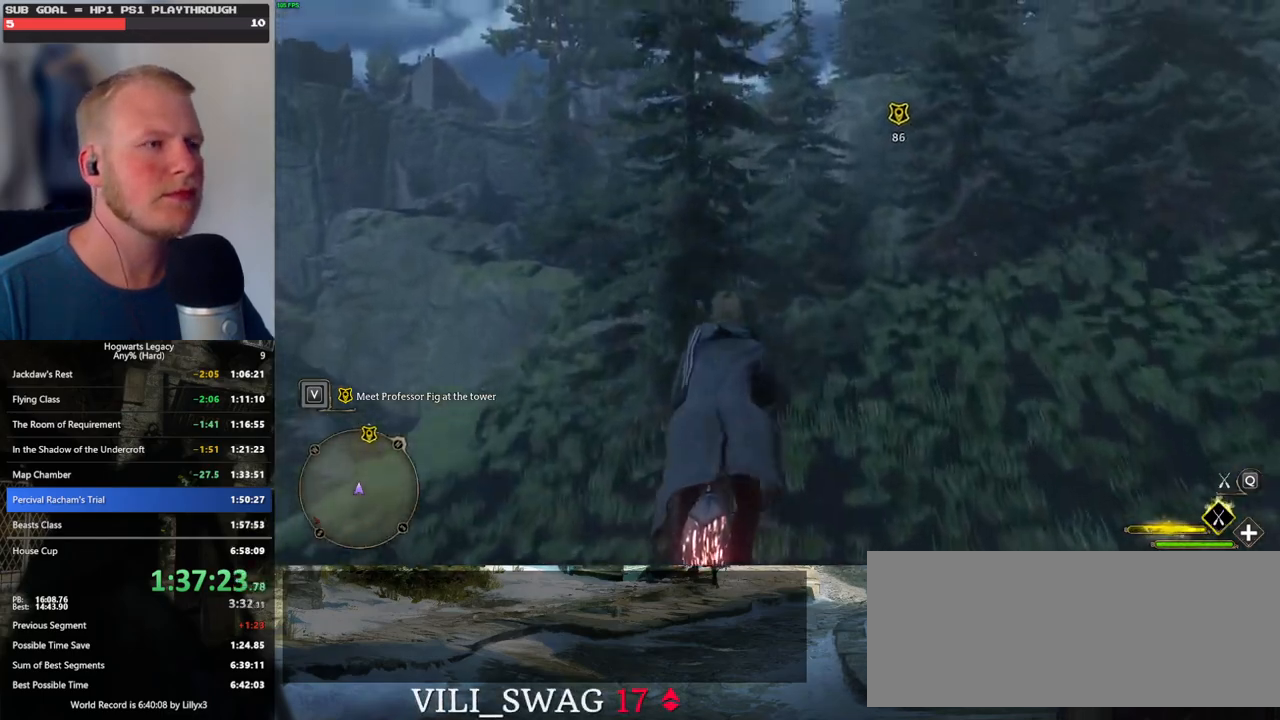
{"keys": ["w"], "mouse": ["left"], "events": [[83, "space", "up"]]}
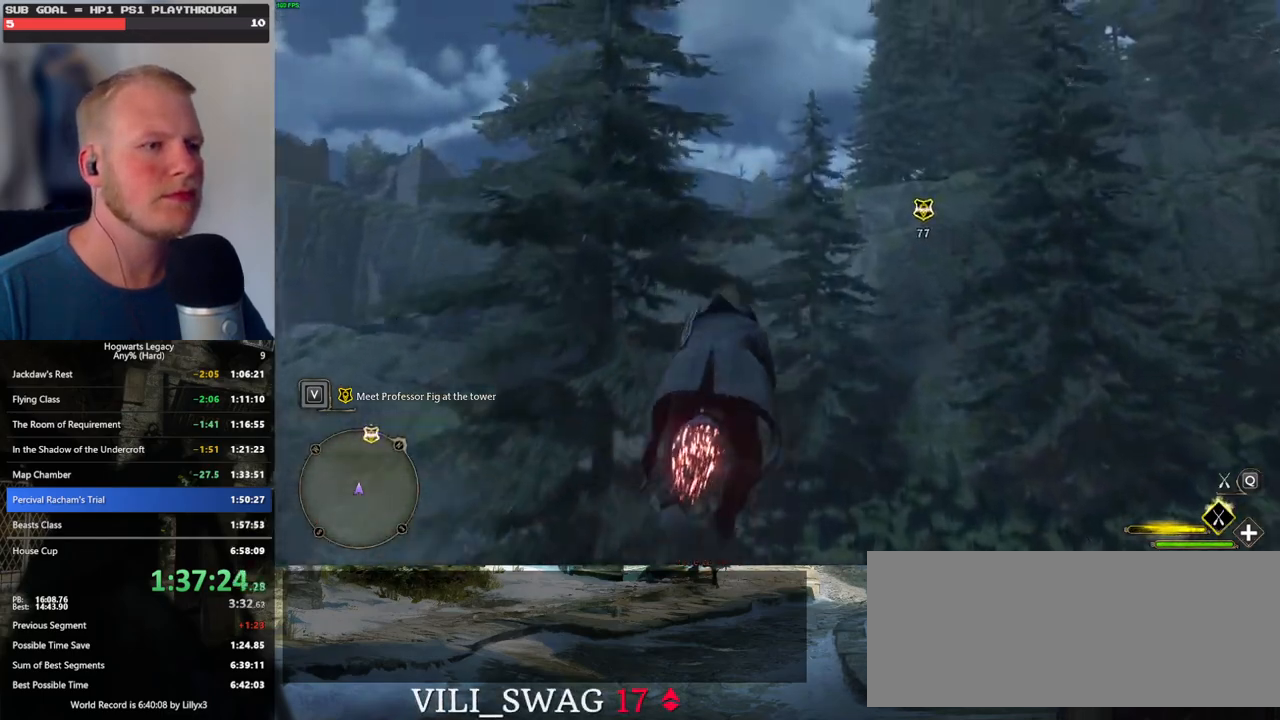
{"keys": ["space", "w"], "mouse": ["left"], "events": [[250, "space", "down"], [350, "space", "up"], [467, "space", "down"]]}
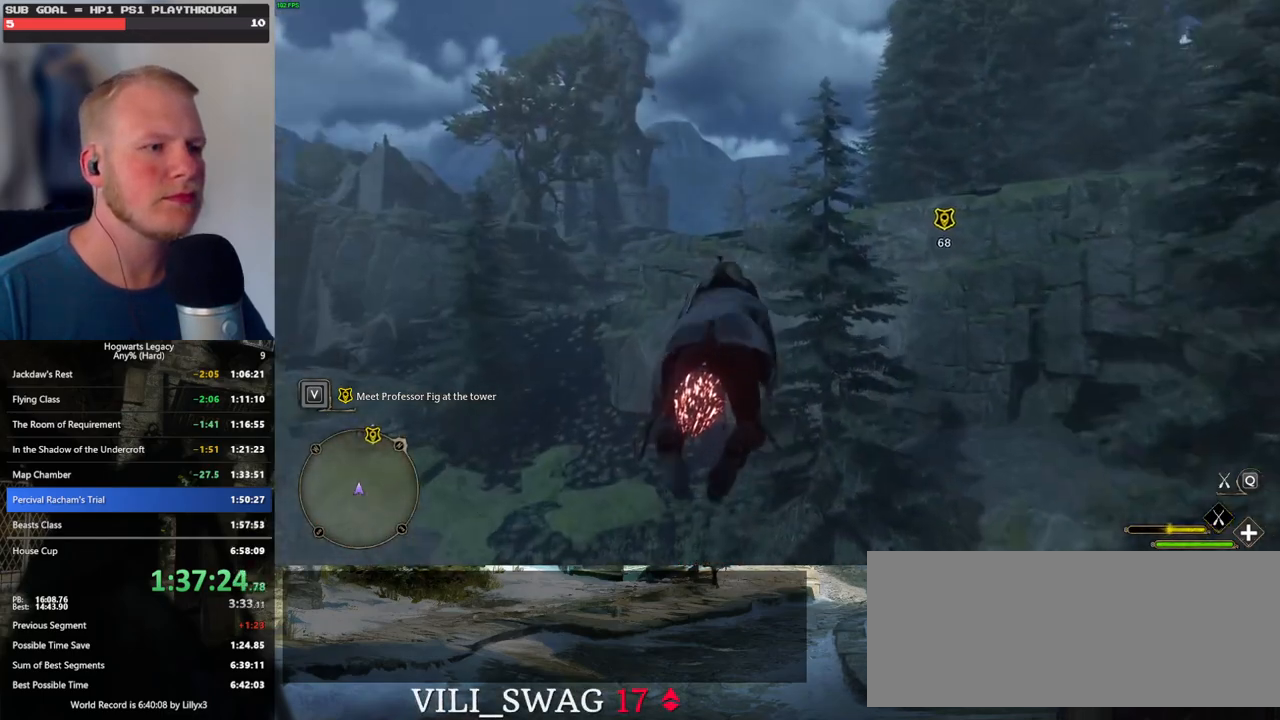
{"keys": ["space", "w"], "mouse": ["left"], "events": [[50, "space", "up"], [483, "space", "down"]]}
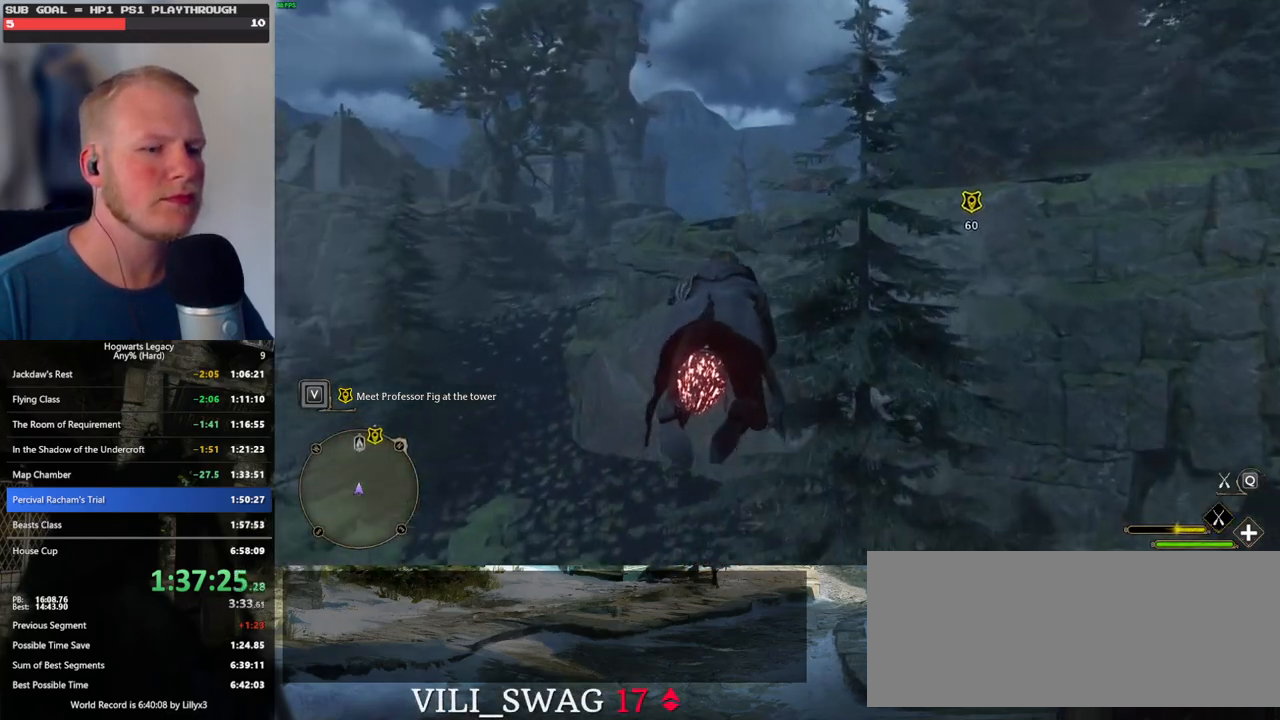
{"keys": ["w"], "mouse": ["left"], "events": [[67, "space", "up"], [200, "space", "down"], [250, "space", "up"]]}
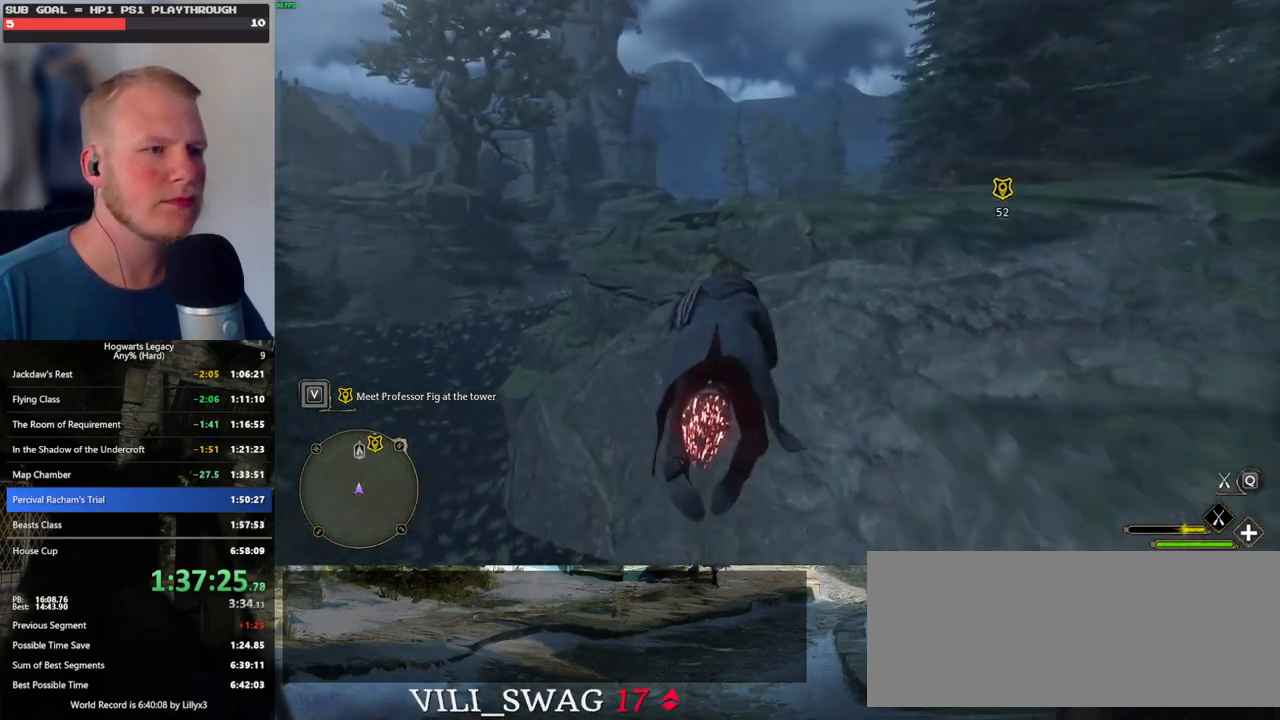
{"keys": ["space", "w"], "mouse": ["left"], "events": [[50, "space", "down"], [133, "space", "up"], [267, "space", "down"], [383, "space", "up"], [483, "space", "down"]]}
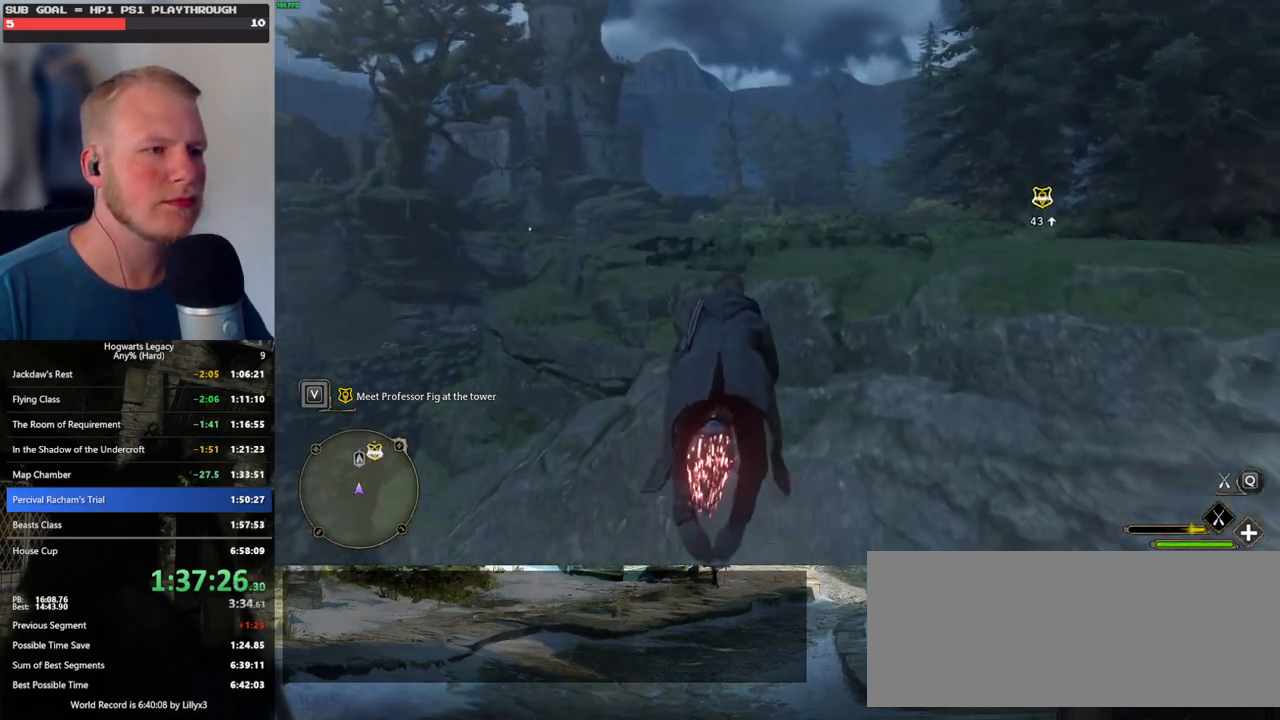
{"keys": ["w"], "mouse": ["left"], "events": [[83, "space", "up"], [267, "space", "down"], [333, "space", "up"]]}
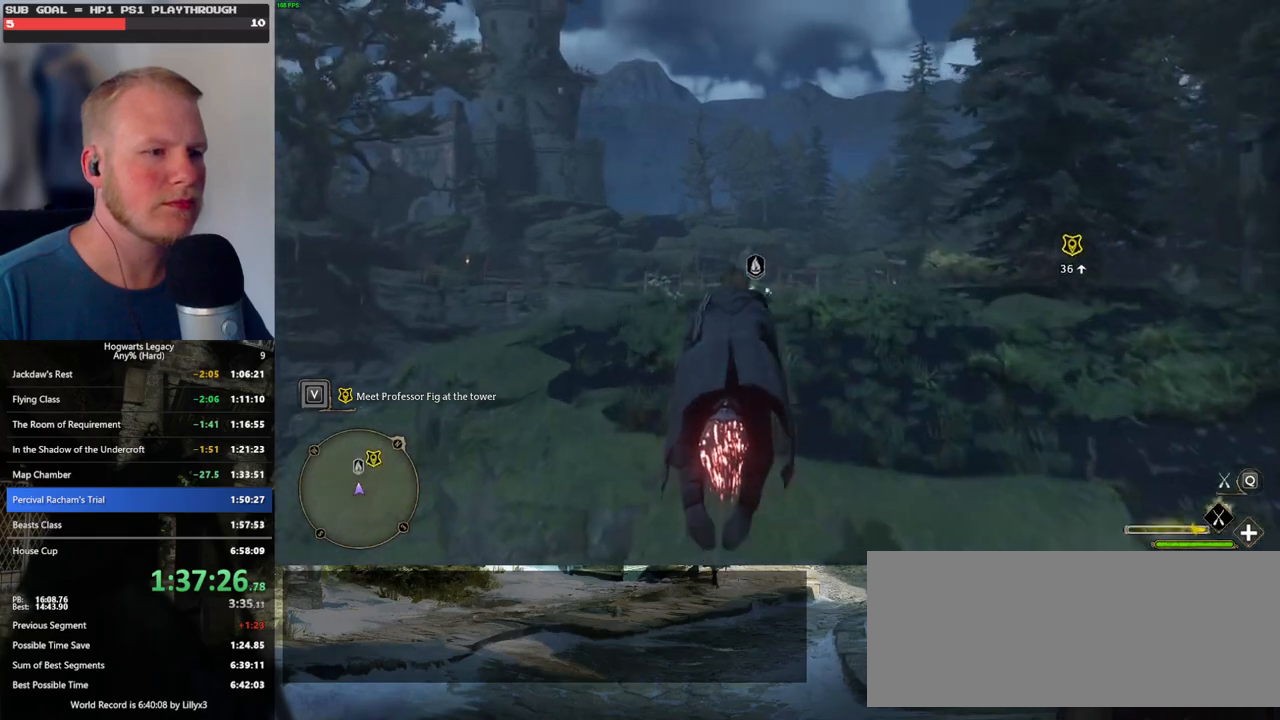
{"keys": ["w"], "mouse": ["left"], "events": [[117, "shift_l", "down"], [233, "shift_l", "up"]]}
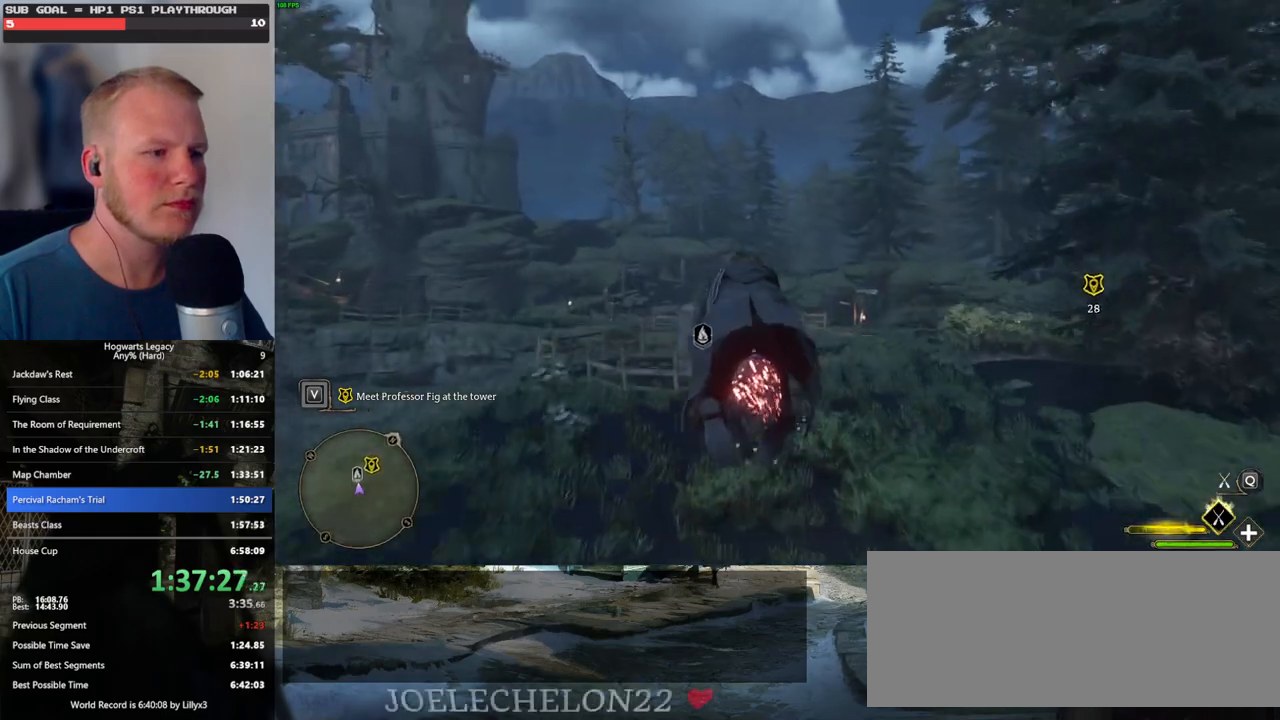
{"keys": ["ctrl_l", "w"], "mouse": ["left"], "events": [[100, "ctrl_l", "down"]]}
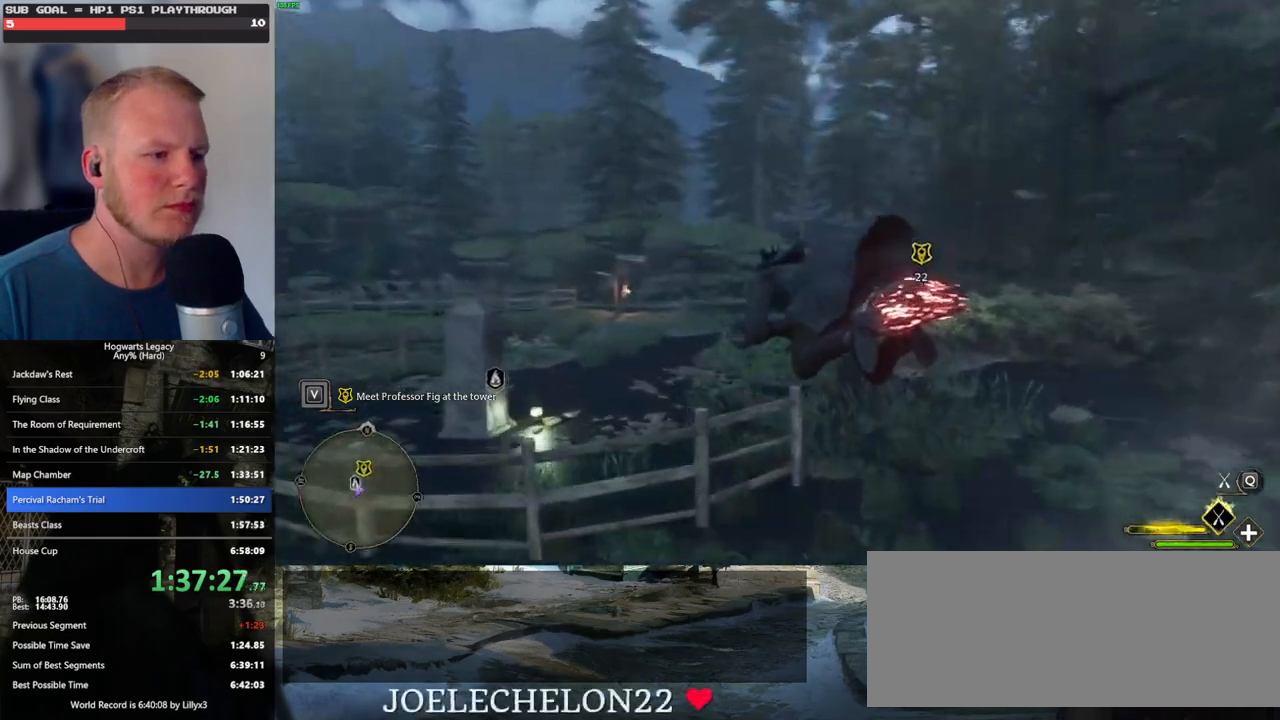
{"keys": ["w"], "mouse": ["left"], "events": [[100, "d", "down"], [383, "d", "up"], [483, "ctrl_l", "up"]]}
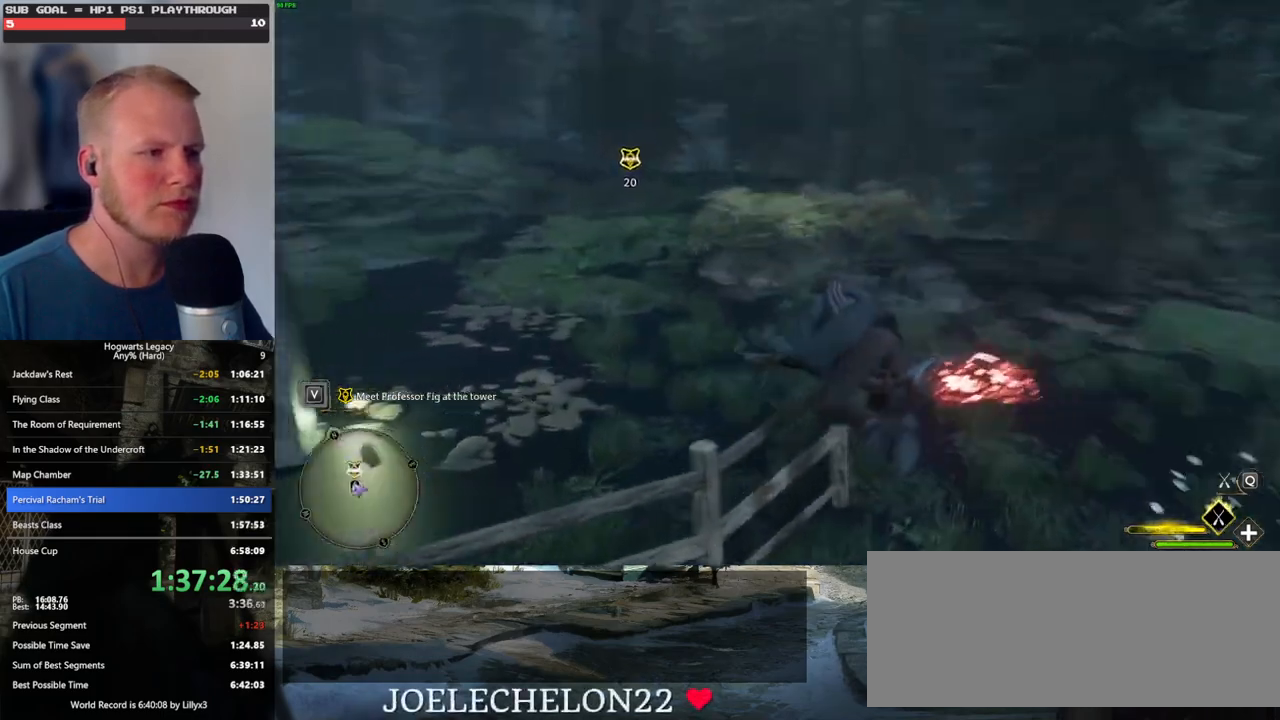
{"keys": ["w"], "mouse": [], "events": [[167, "space", "down"], [200, "a", "down"], [267, "mouse_left", "up"], [383, "space", "up"], [500, "a", "up"]]}
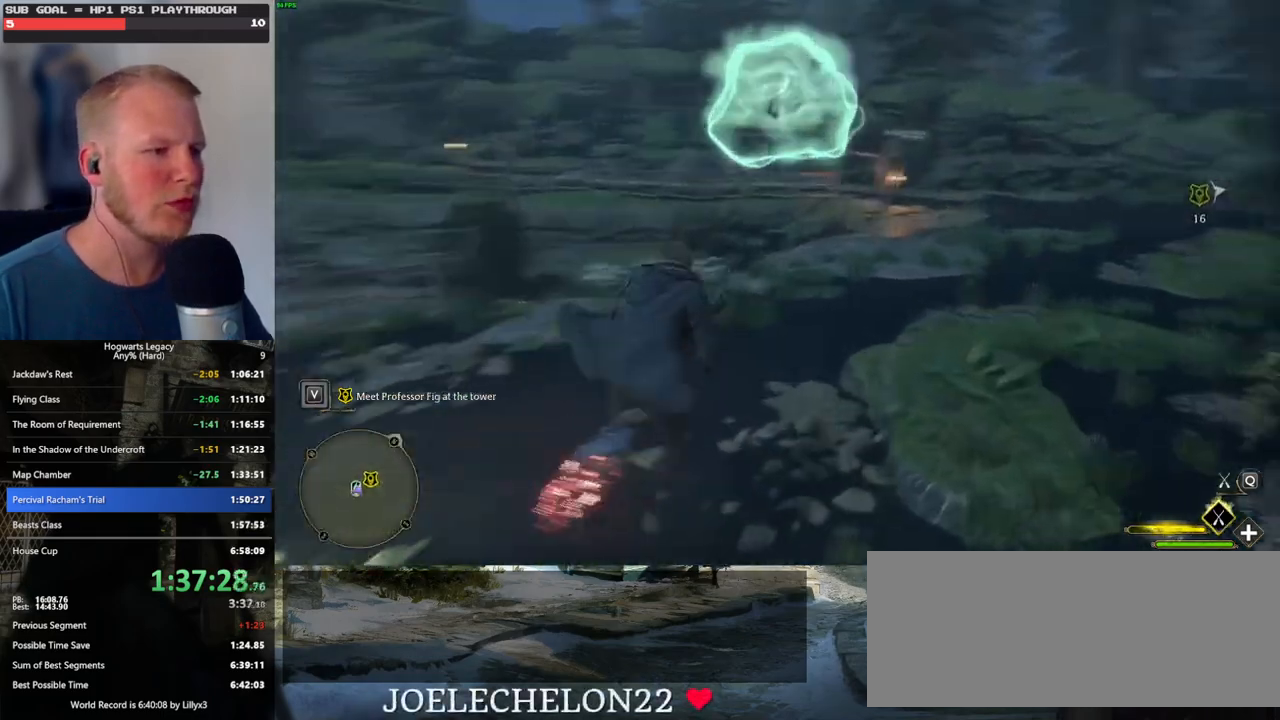
{"keys": ["w"], "mouse": ["left"], "events": [[150, "d", "down"], [183, "mouse_left", "down"], [467, "d", "up"]]}
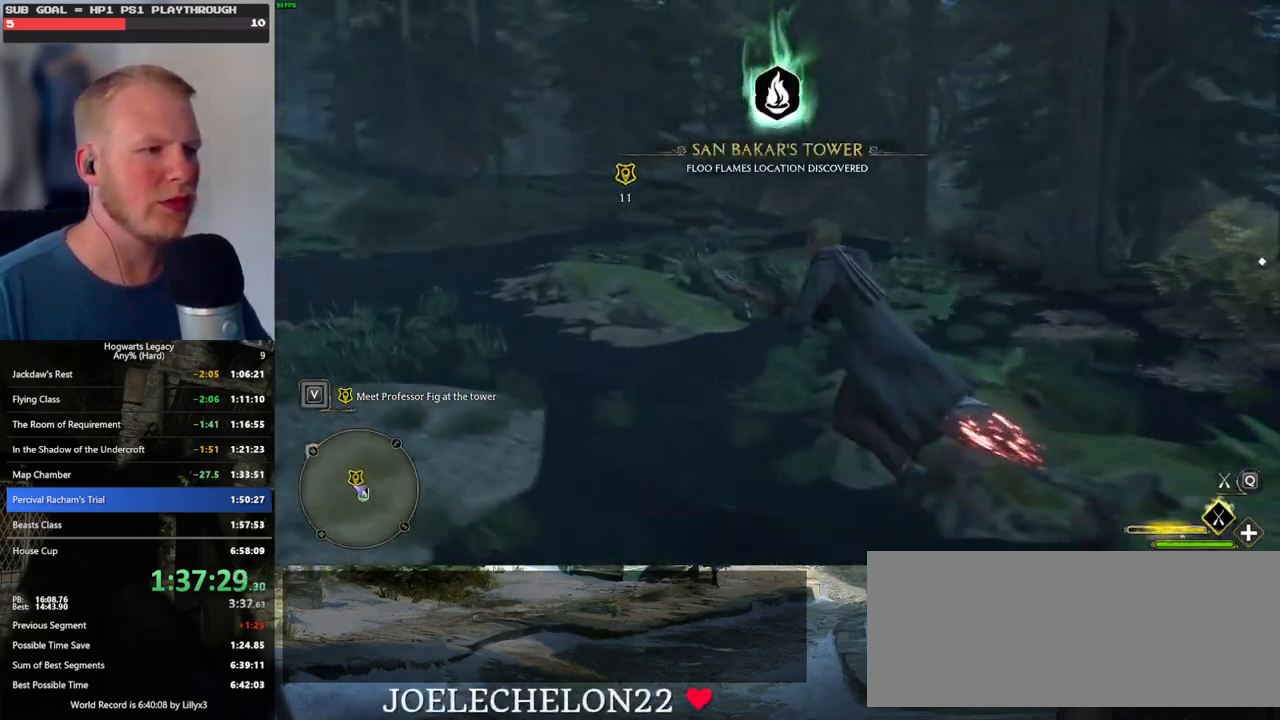
{"keys": ["b", "w"], "mouse": [], "events": [[350, "mouse_left", "up"], [450, "b", "down"]]}
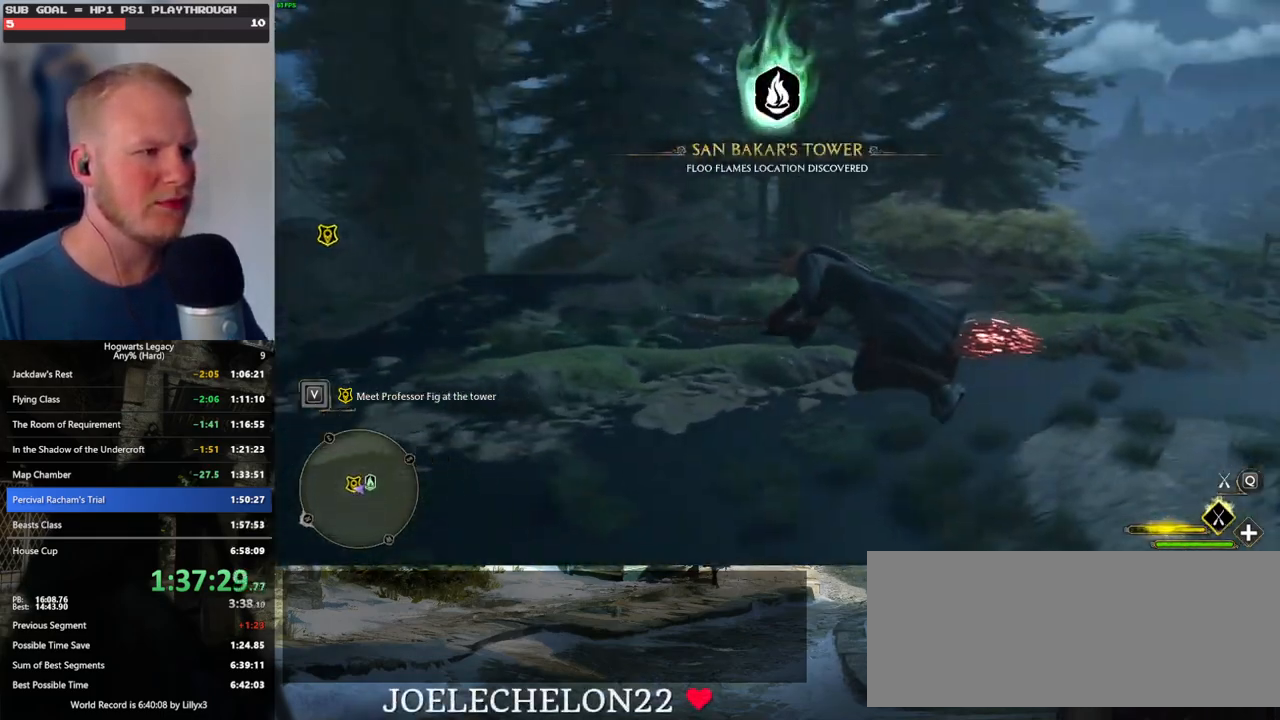
{"keys": ["w"], "mouse": [], "events": [[67, "b", "up"]]}
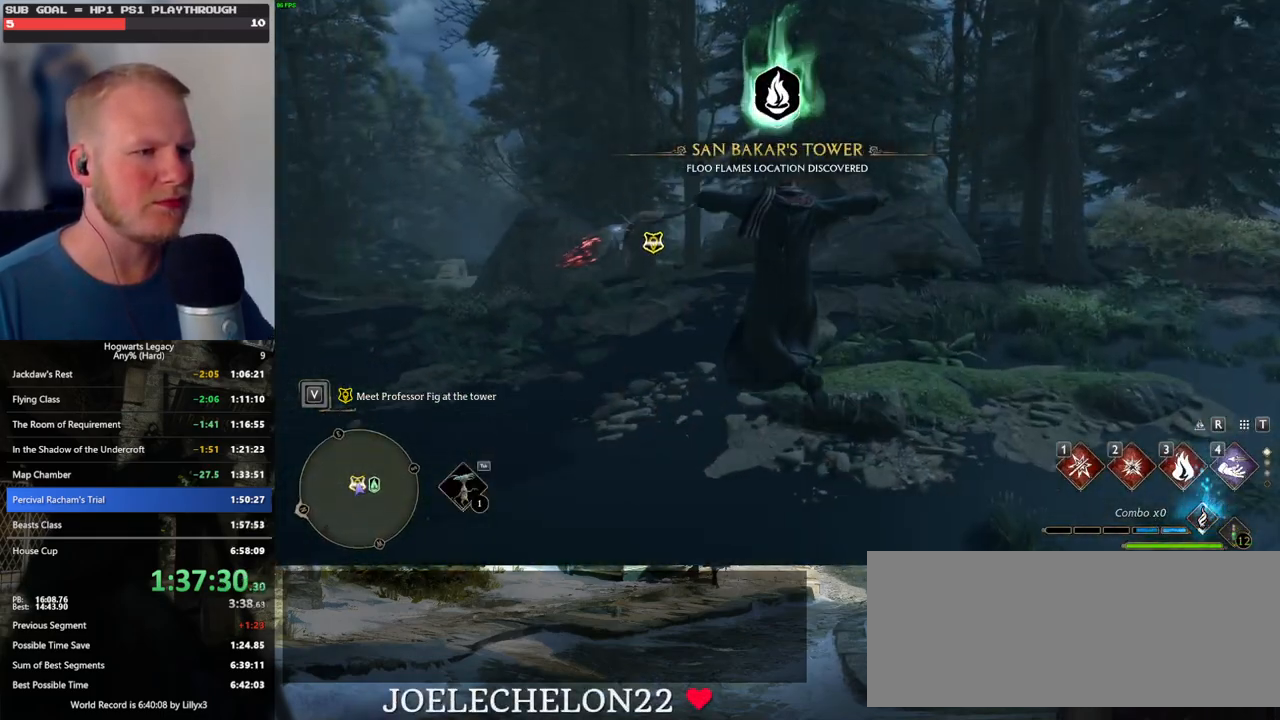
{"keys": ["w"], "mouse": [], "events": []}
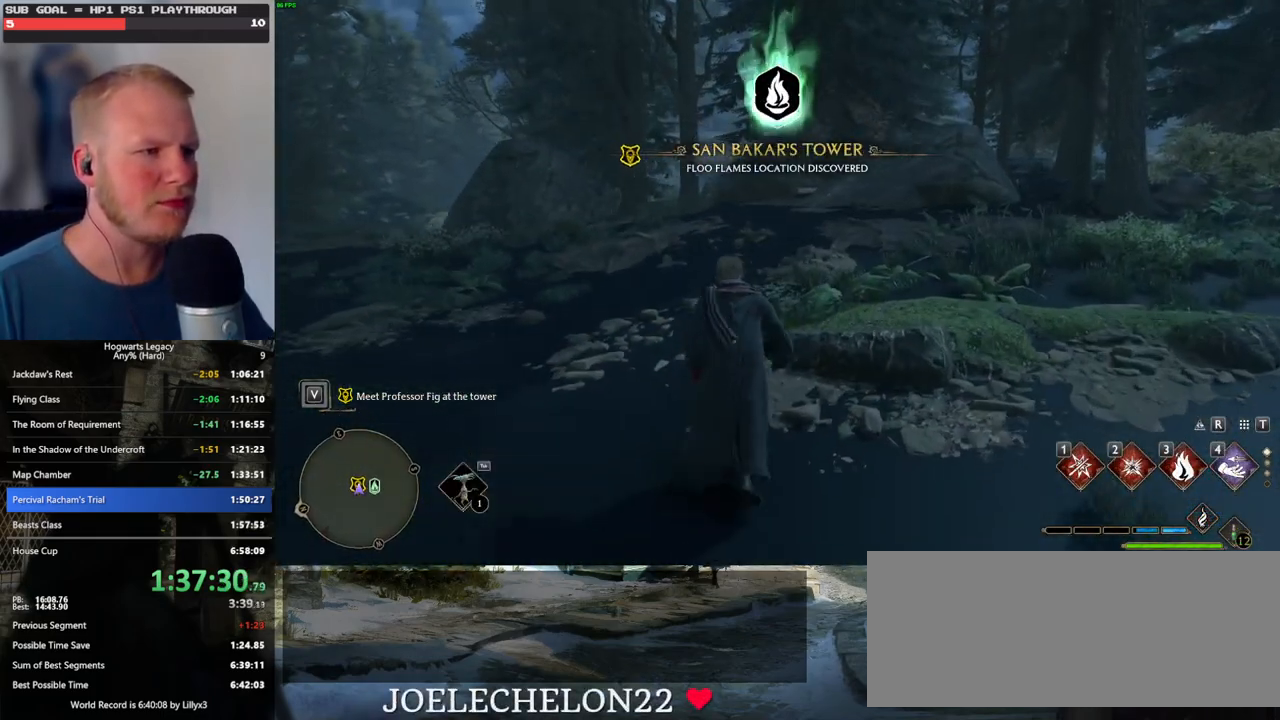
{"keys": ["w"], "mouse": ["wheel"], "events": [[217, "mouse_wheel", "down"], [267, "mouse_wheel", "up"], [500, "mouse_wheel", "down"]]}
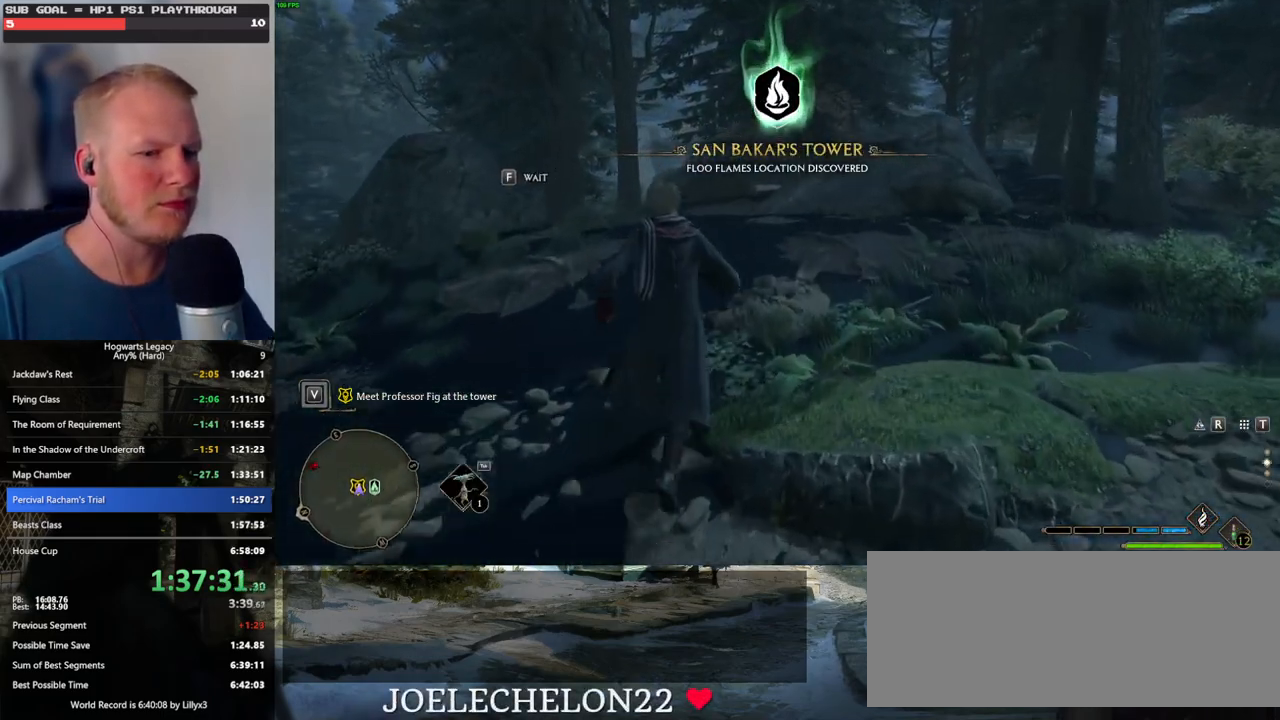
{"keys": [], "mouse": [], "events": [[17, "mouse_wheel", "up"], [100, "w", "up"], [200, "f", "down"], [300, "f", "up"], [383, "f", "down"], [450, "f", "up"]]}
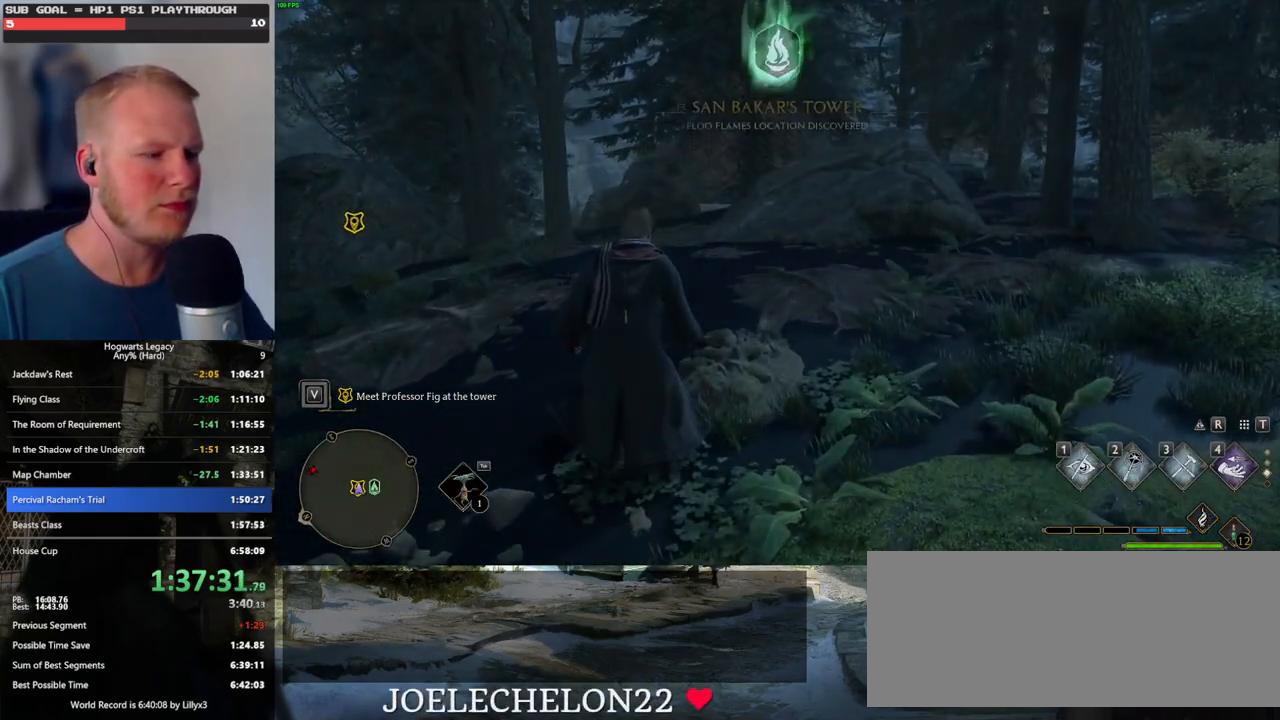
{"keys": [], "mouse": [], "events": [[33, "f", "down"], [117, "f", "up"], [200, "f", "down"], [267, "f", "up"]]}
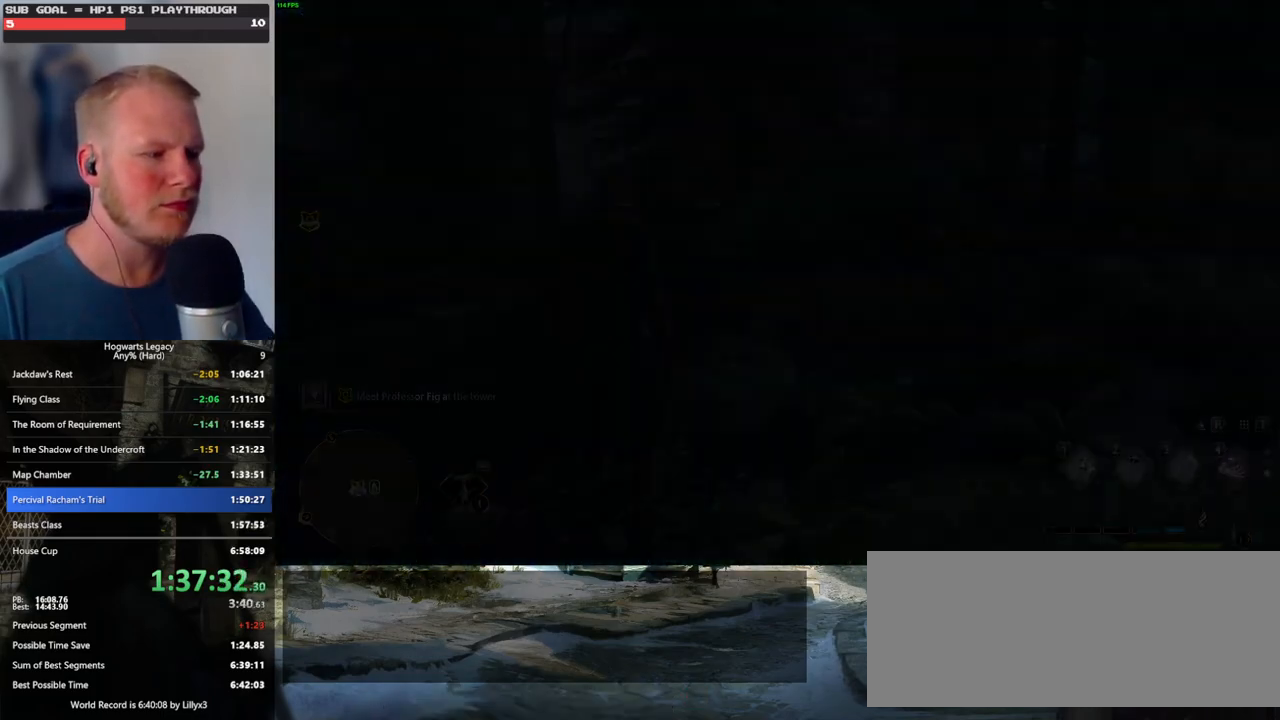
{"keys": [], "mouse": [], "events": []}
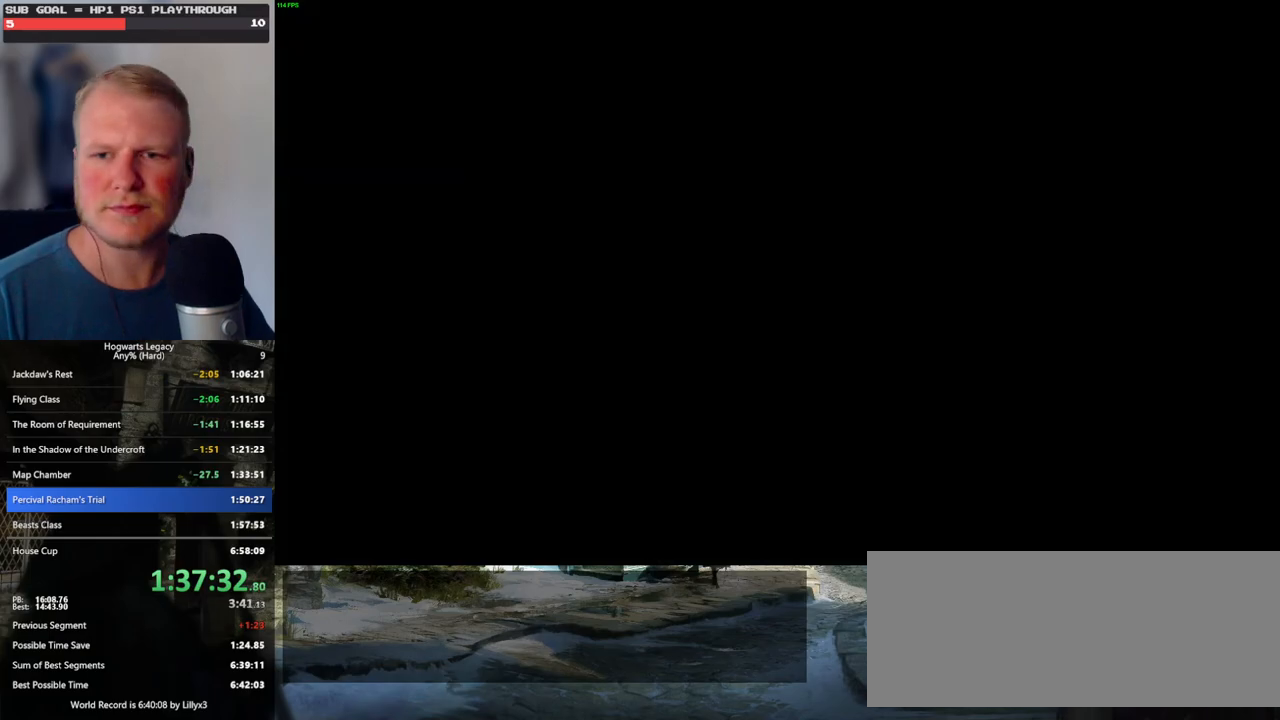
{"keys": [], "mouse": [], "events": []}
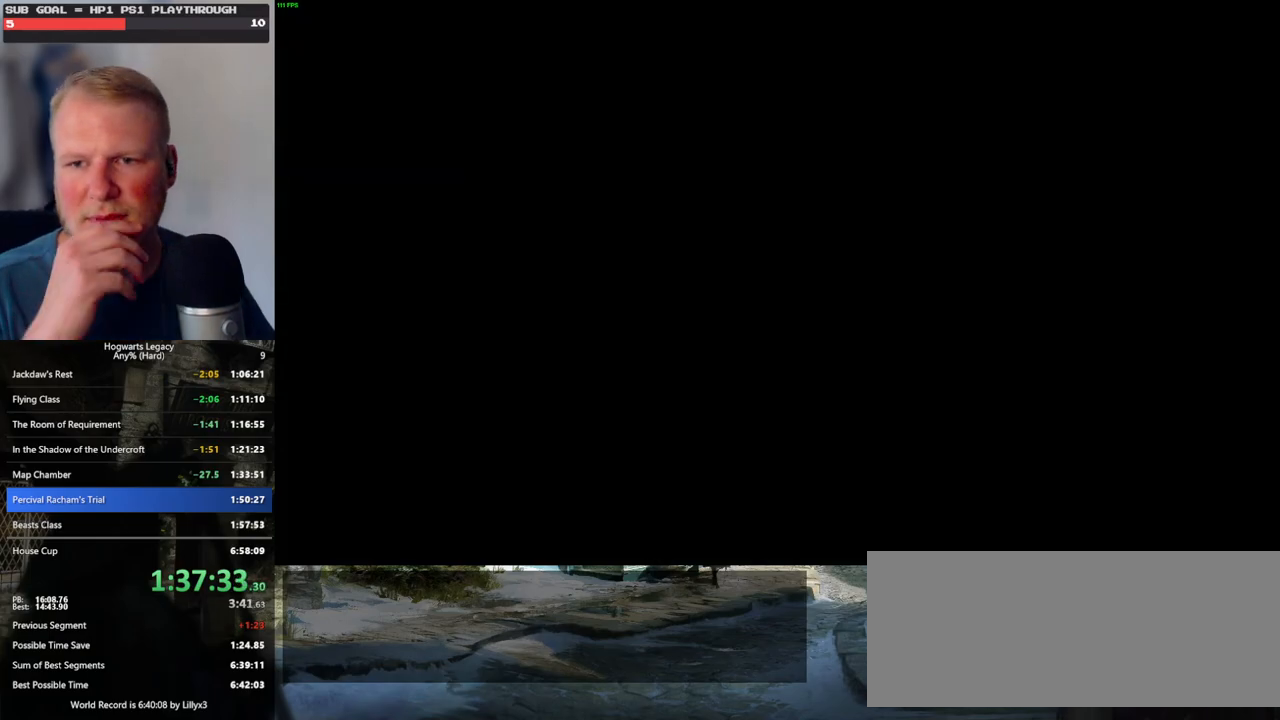
{"keys": [], "mouse": [], "events": []}
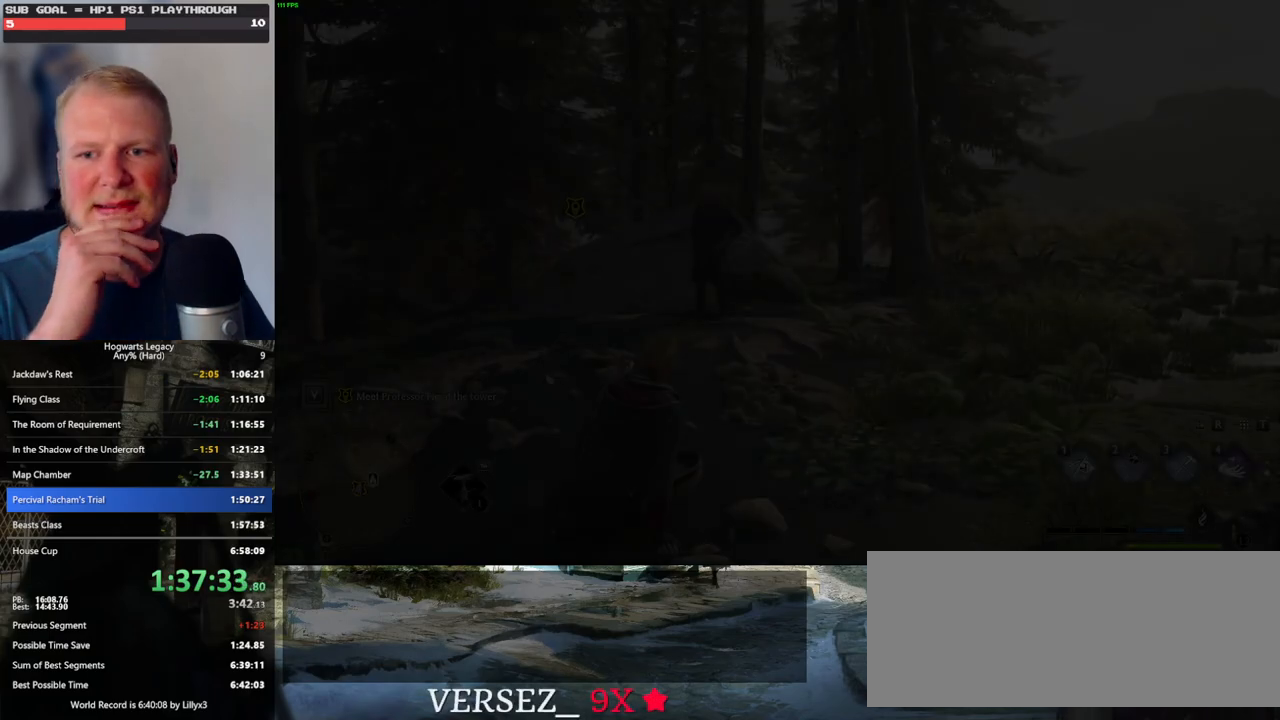
{"keys": [], "mouse": [], "events": []}
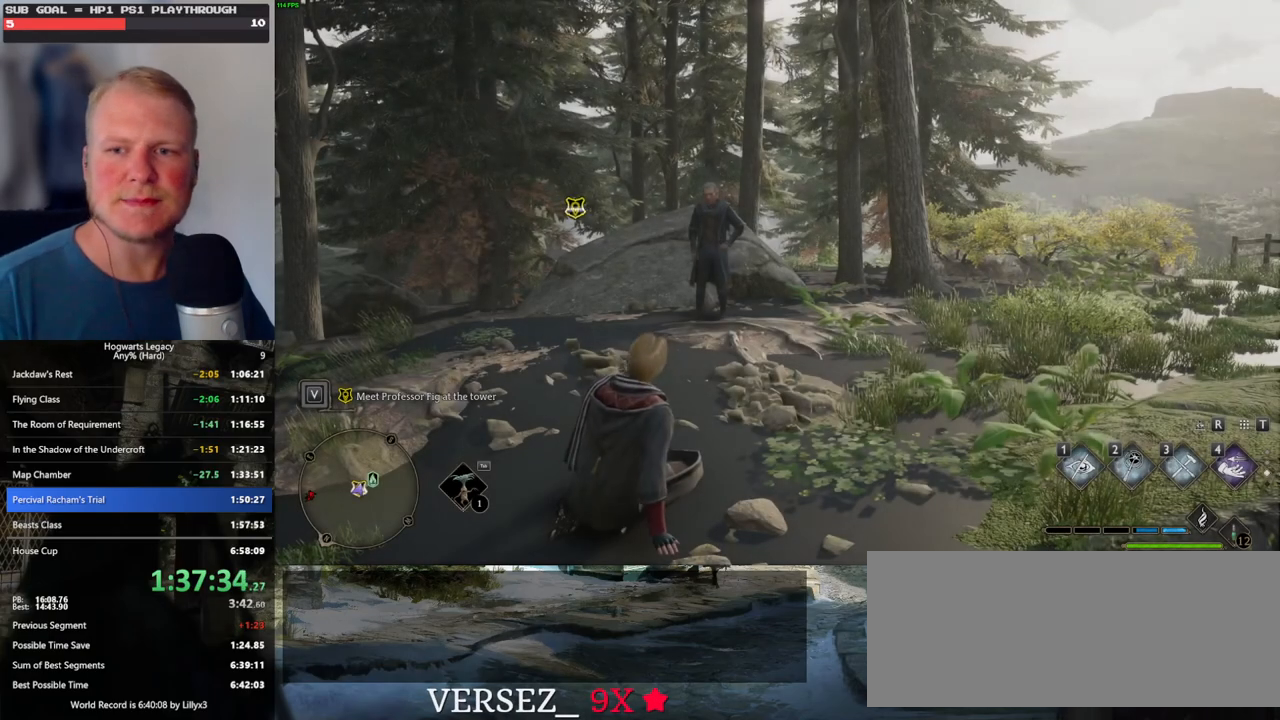
{"keys": [], "mouse": [], "events": []}
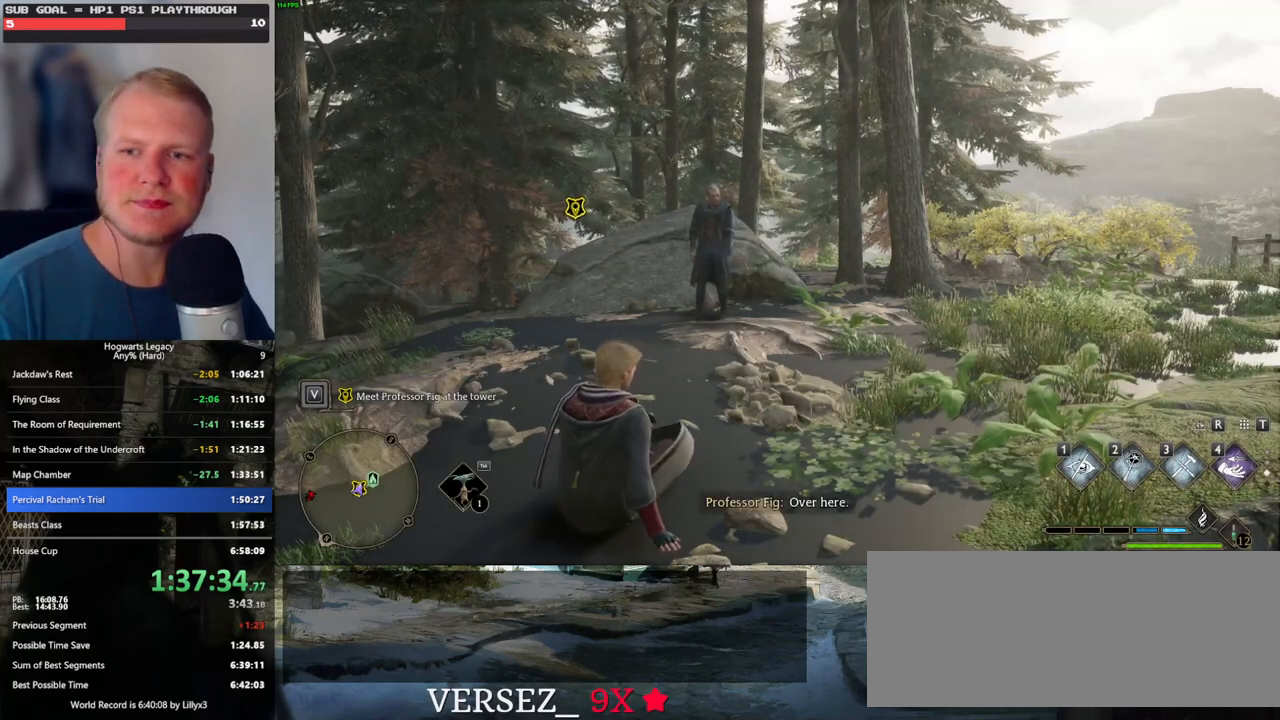
{"keys": [], "mouse": [], "events": []}
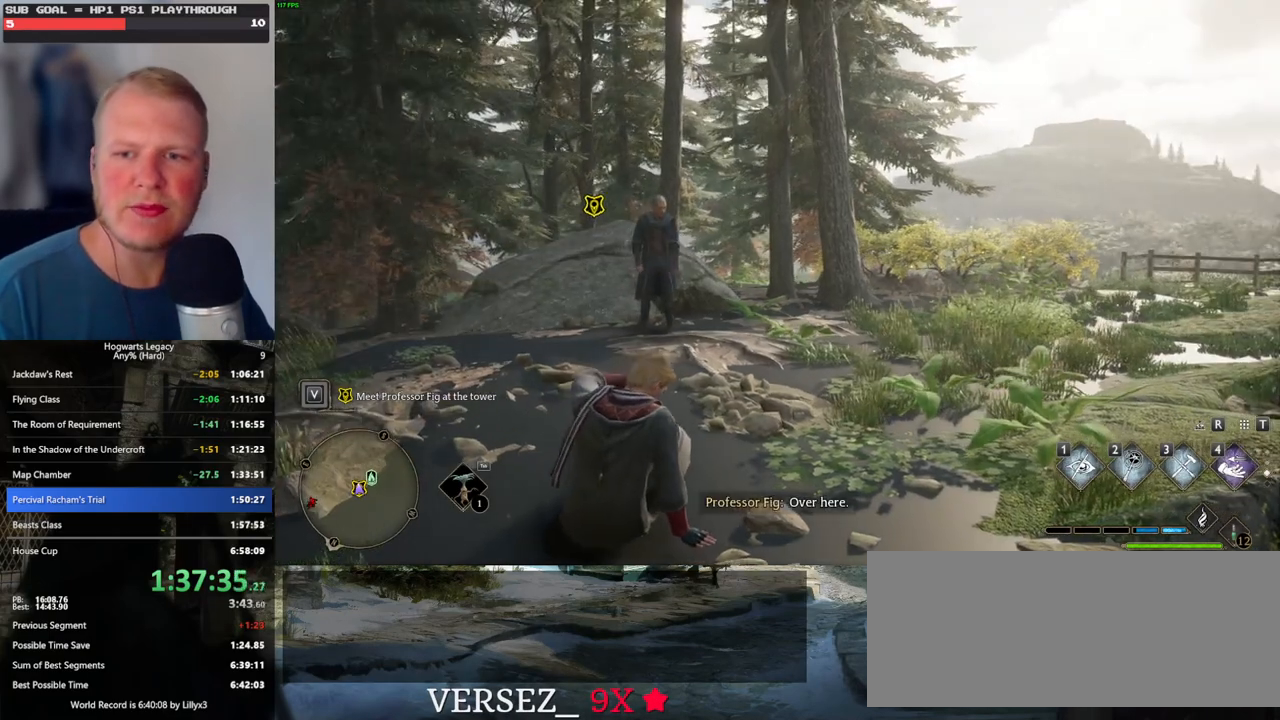
{"keys": ["w"], "mouse": [], "events": [[250, "w", "down"]]}
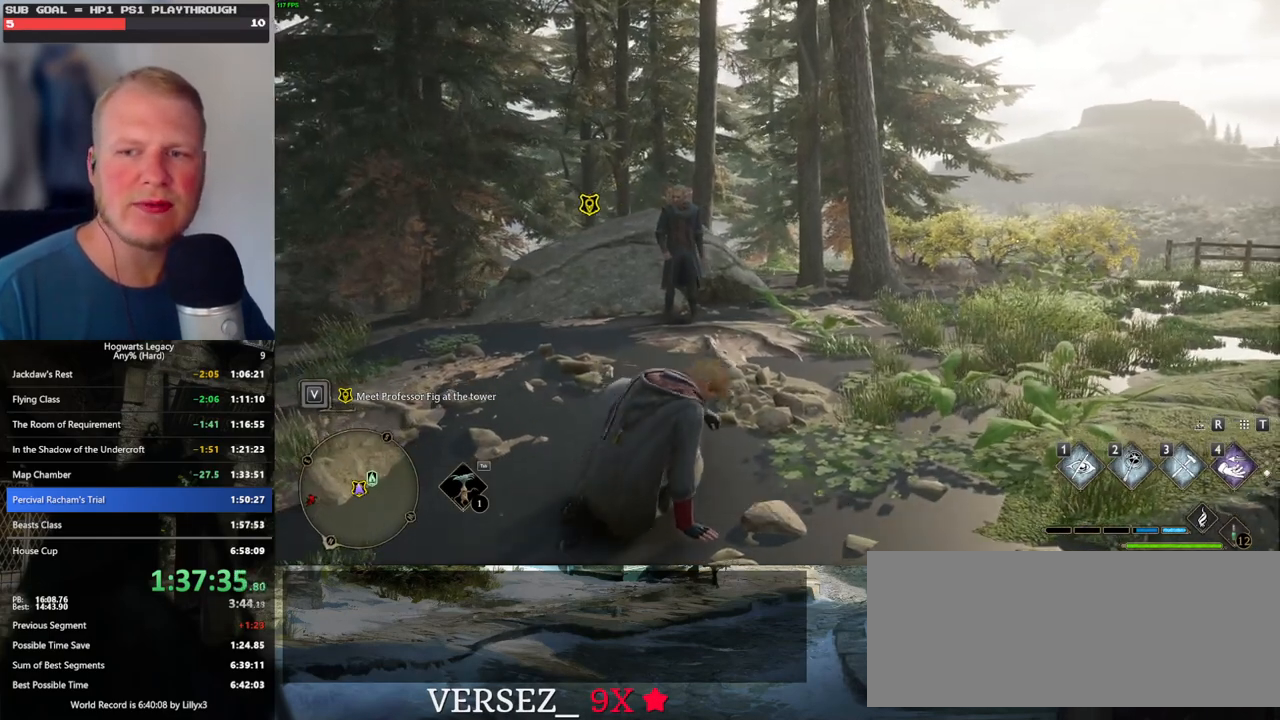
{"keys": ["w"], "mouse": [], "events": []}